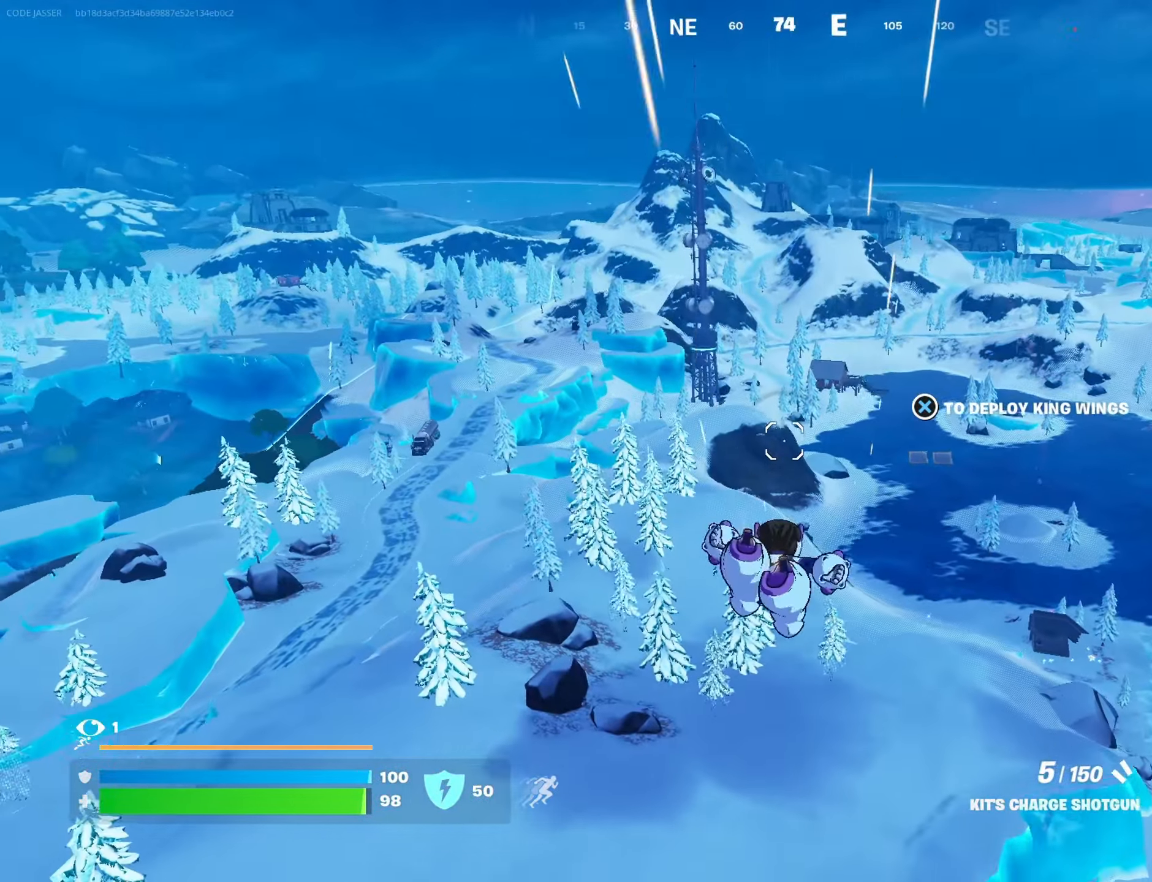
Gameplay with a controller (PlayStation layout); each line is a JSON object with the inputs held at the frame after it. "events" lists button and stick changes between this image and that frame as [ms after this image, input, new state], when the widget could be followed in between.
{"buttons": [], "left_stick": "center", "right_stick": "center", "events": [[350, "CROSS", "down"], [450, "CROSS", "up"]]}
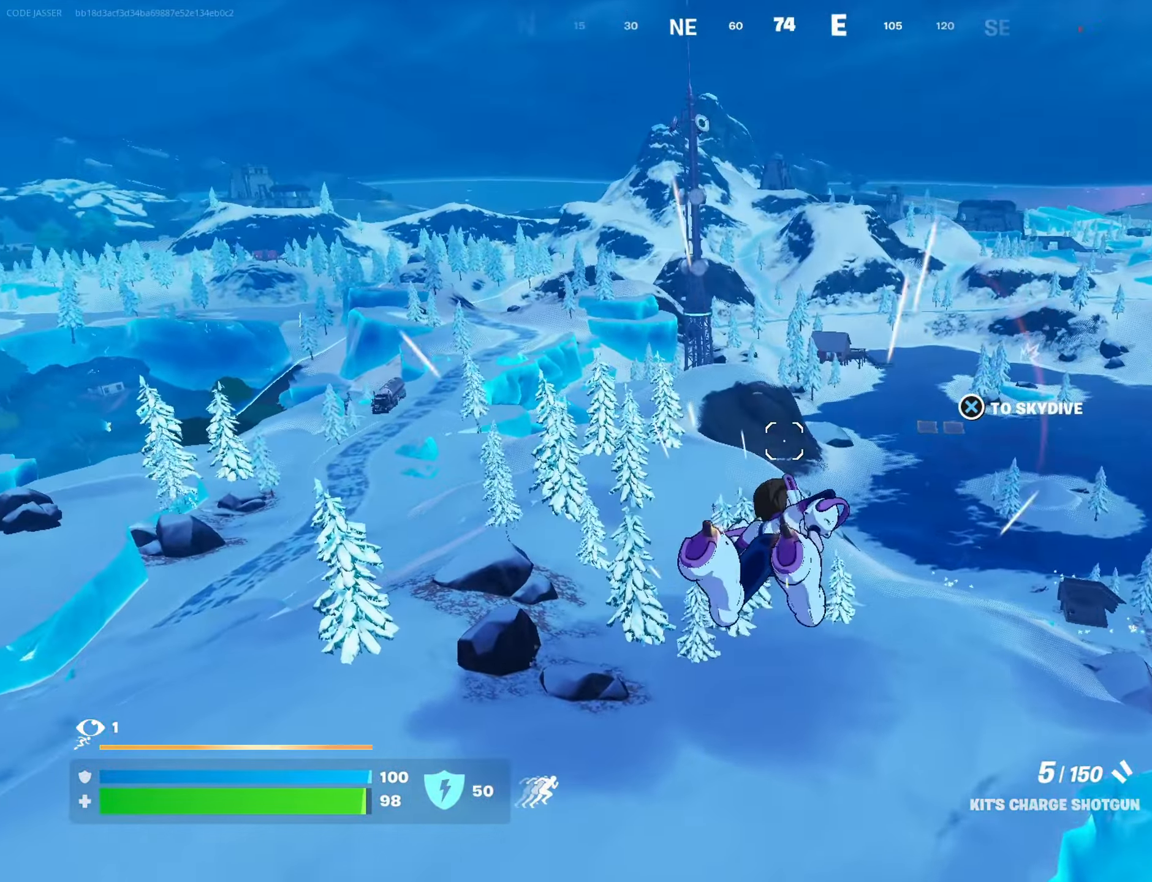
{"buttons": [], "left_stick": "center", "right_stick": "center", "events": []}
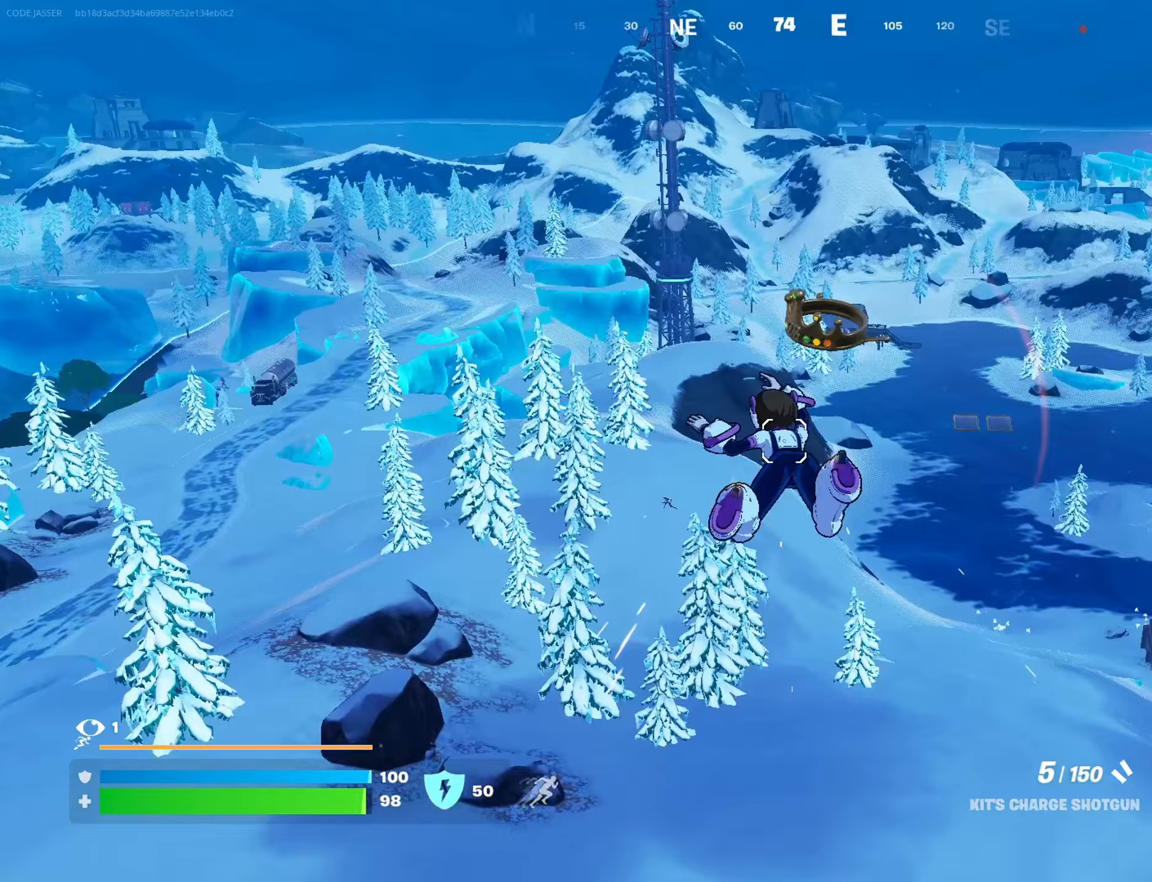
{"buttons": [], "left_stick": "center", "right_stick": "center", "events": [[350, "right_stick", "down-left"], [450, "right_stick", "center"]]}
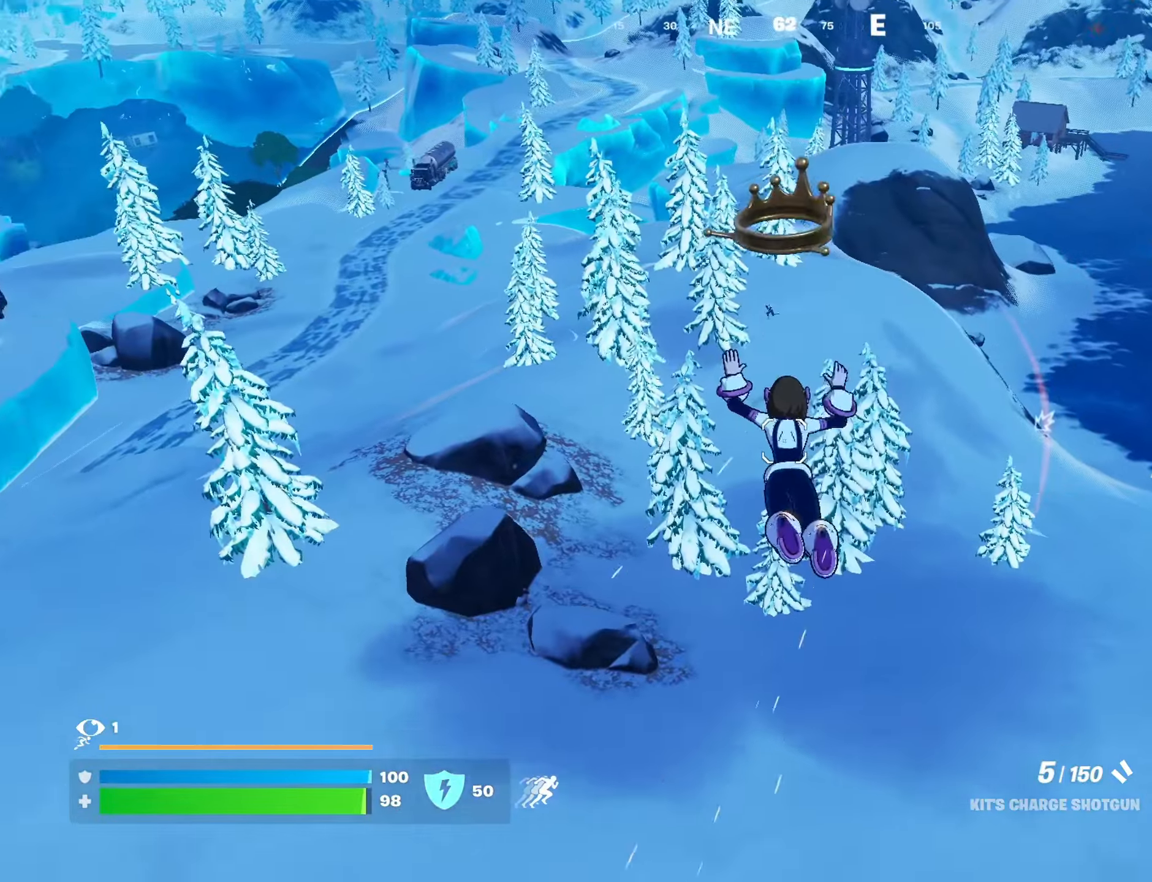
{"buttons": [], "left_stick": "center", "right_stick": "center", "events": [[317, "right_stick", "up"], [417, "right_stick", "center"]]}
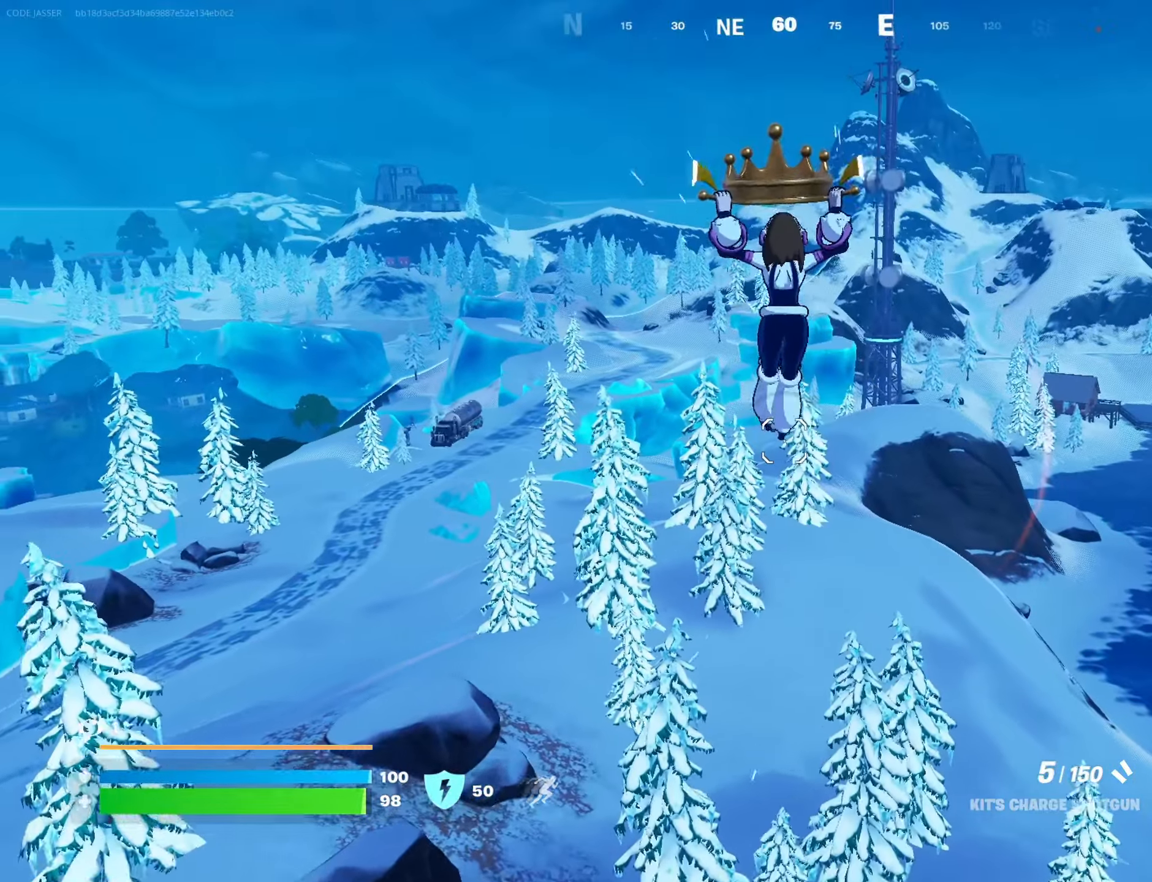
{"buttons": [], "left_stick": "center", "right_stick": "center", "events": []}
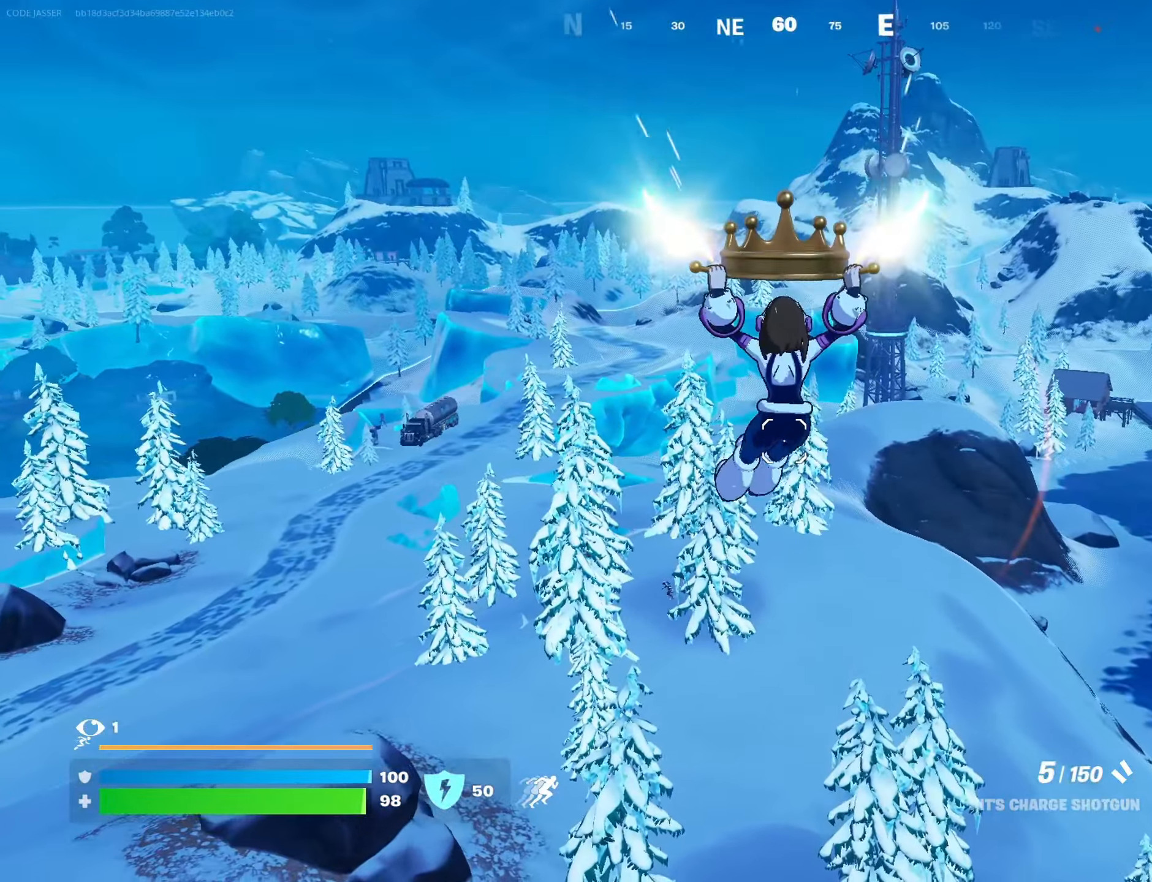
{"buttons": [], "left_stick": "center", "right_stick": "down-left", "events": [[467, "right_stick", "down-left"]]}
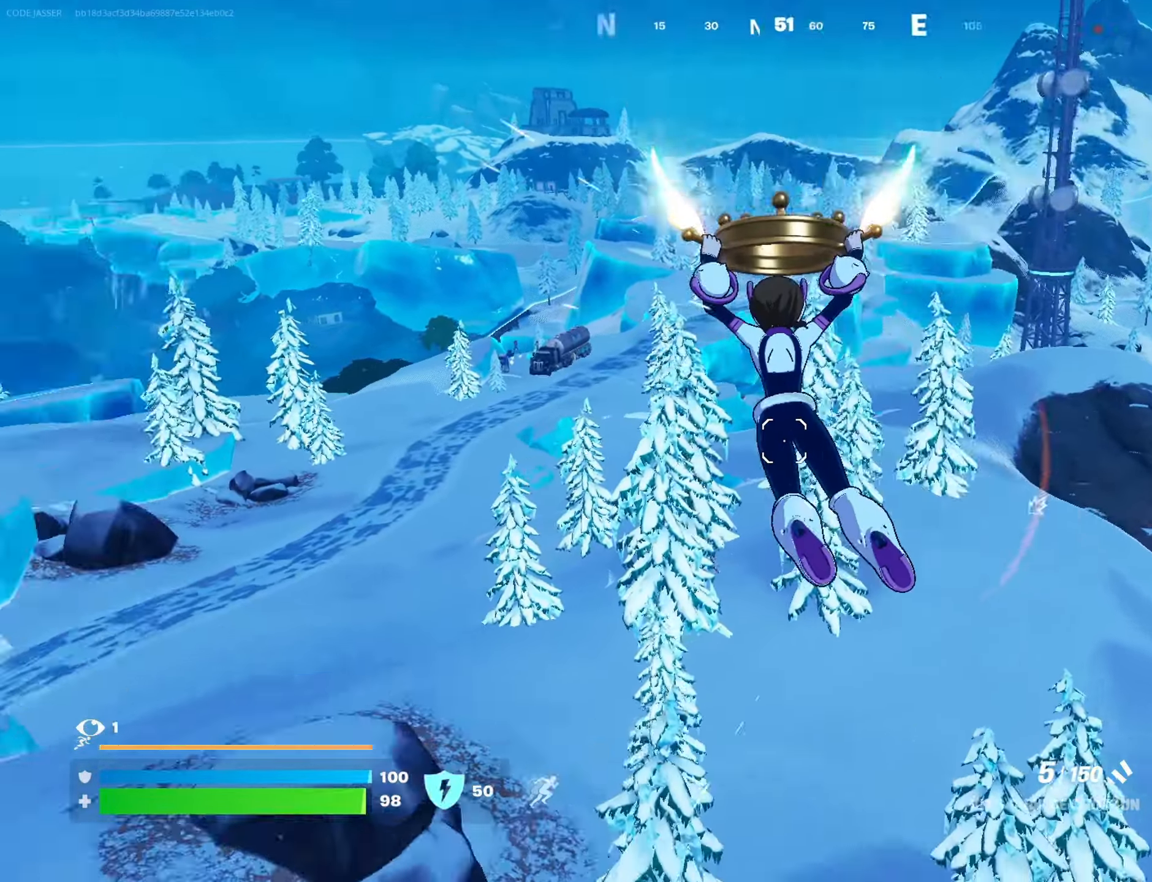
{"buttons": [], "left_stick": "center", "right_stick": "center", "events": [[100, "right_stick", "center"], [317, "right_stick", "down-left"], [417, "right_stick", "center"]]}
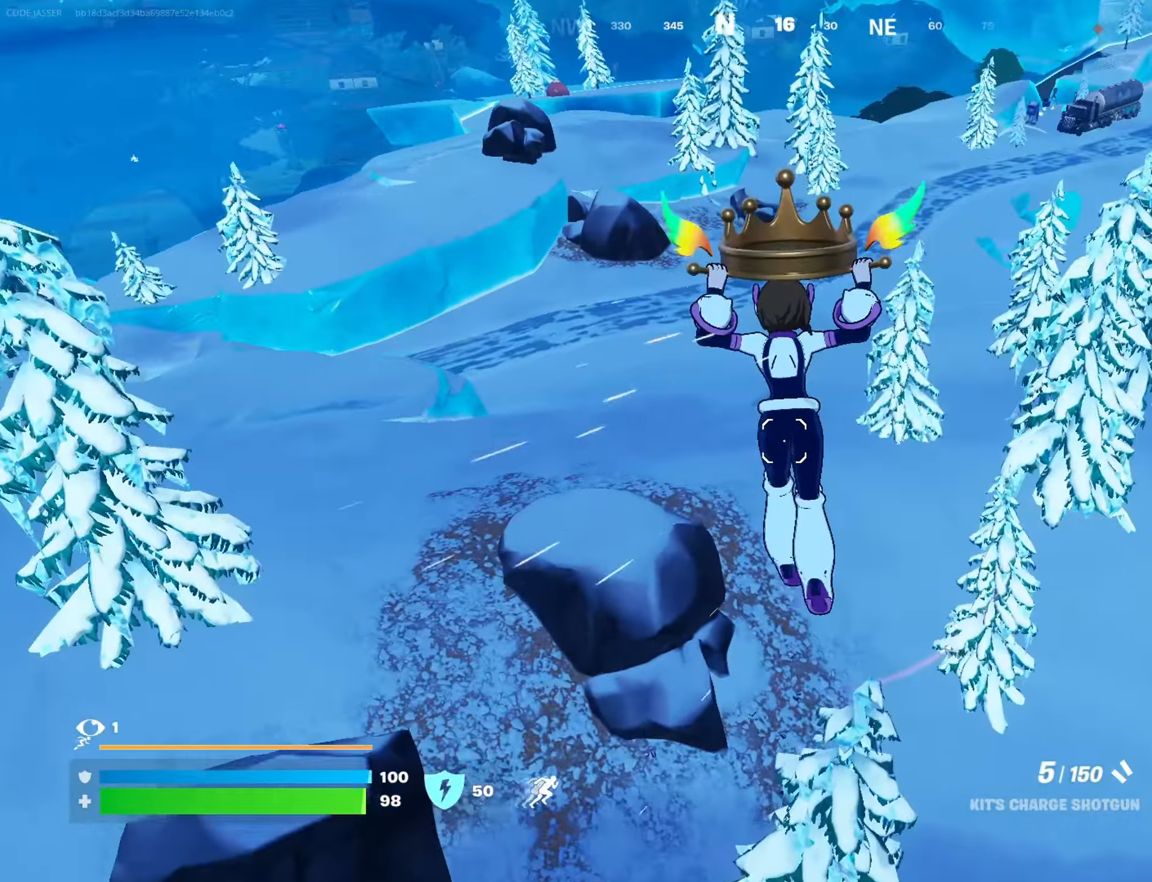
{"buttons": [], "left_stick": "center", "right_stick": "center", "events": []}
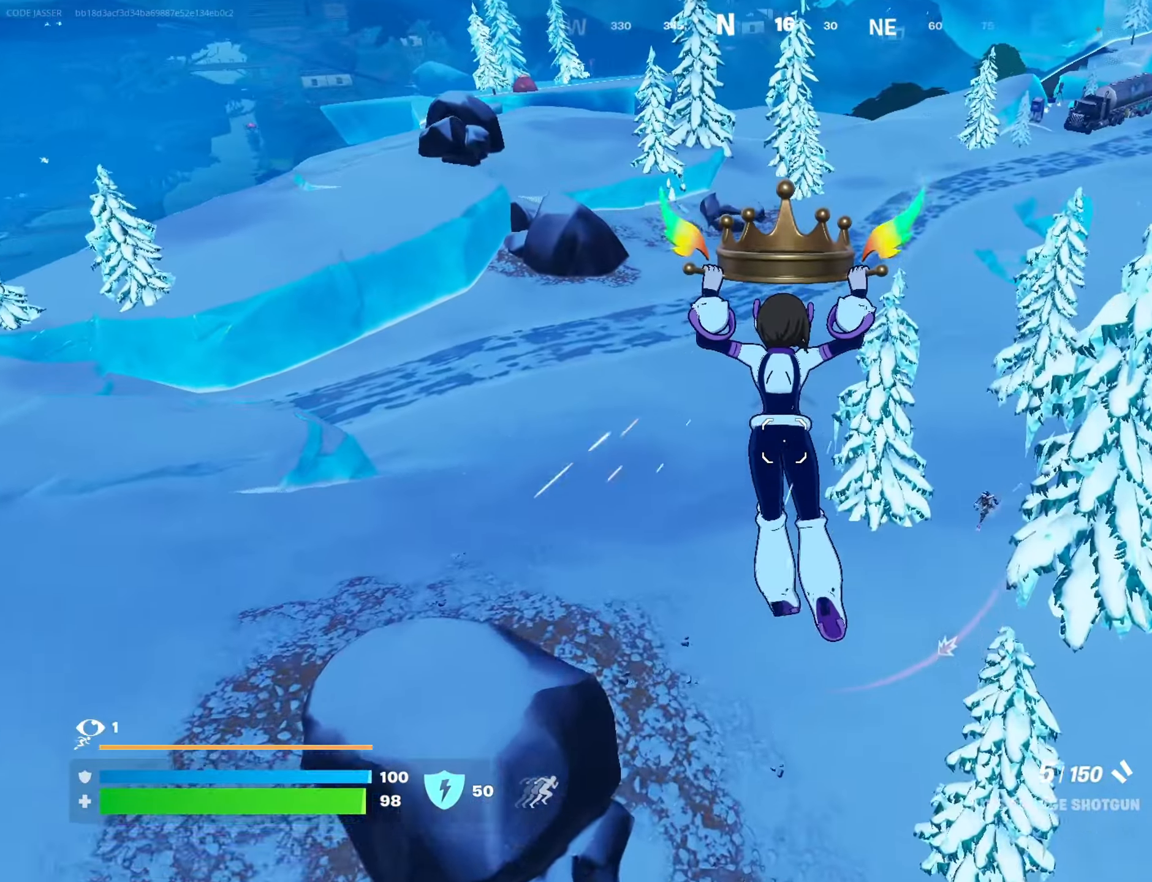
{"buttons": [], "left_stick": "up", "right_stick": "center", "events": [[283, "right_stick", "down"], [333, "left_stick", "up"], [417, "right_stick", "center"]]}
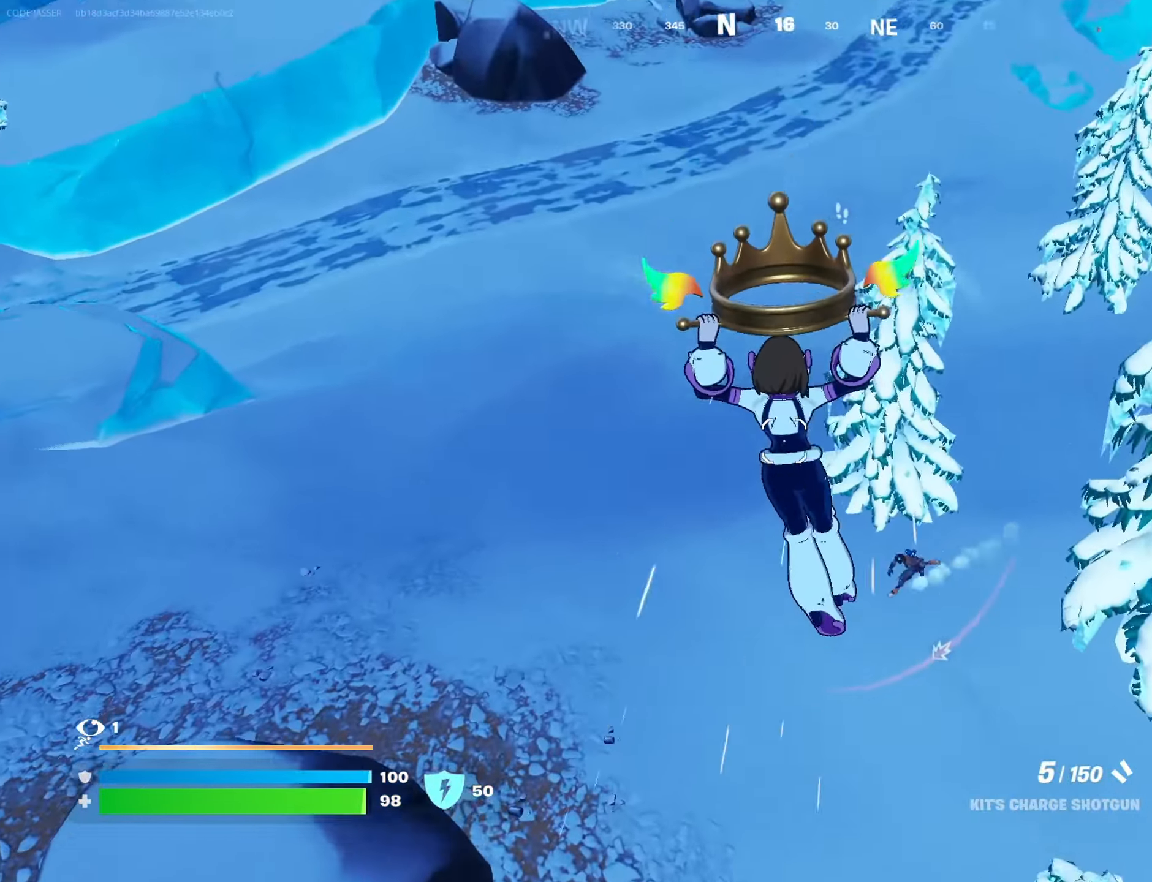
{"buttons": [], "left_stick": "up", "right_stick": "down-left", "events": [[50, "right_stick", "down-left"]]}
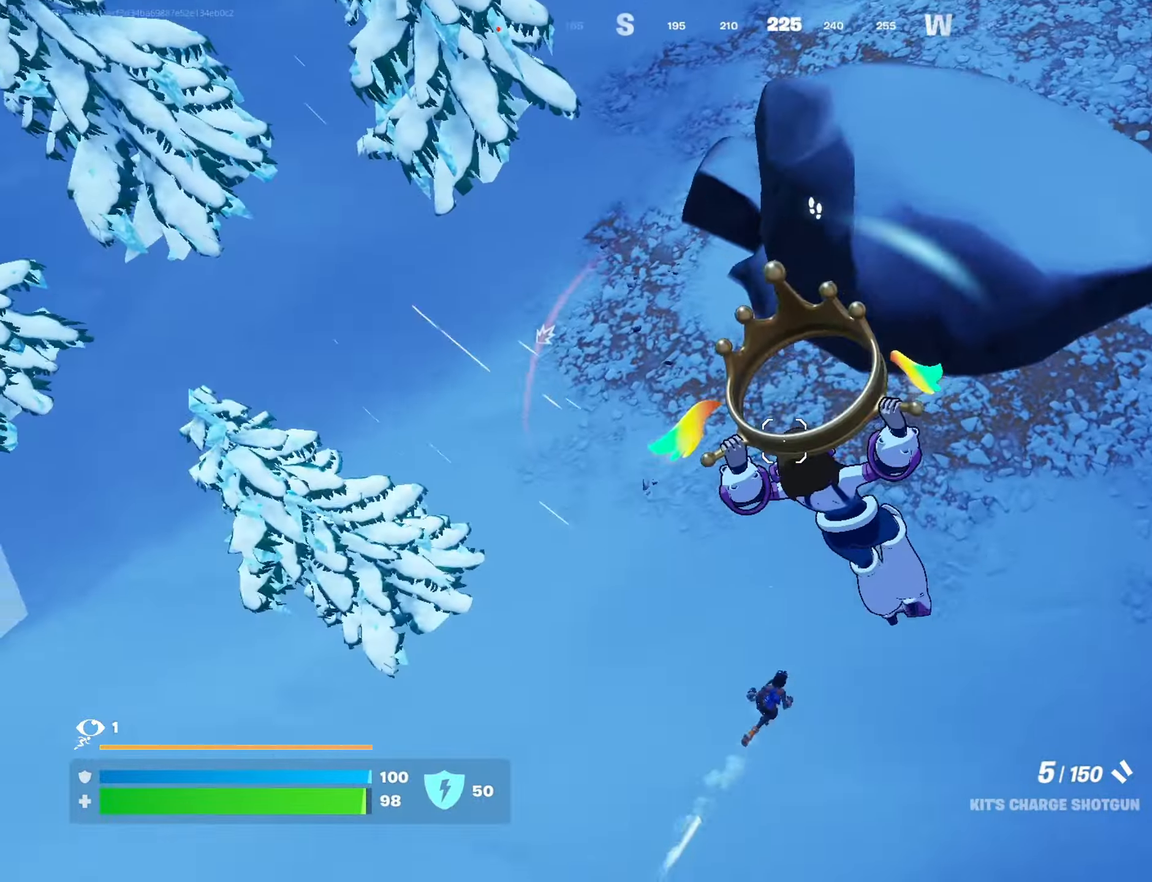
{"buttons": [], "left_stick": "up", "right_stick": "left", "events": [[17, "right_stick", "center"], [250, "right_stick", "up-left"], [367, "right_stick", "center"], [483, "right_stick", "left"]]}
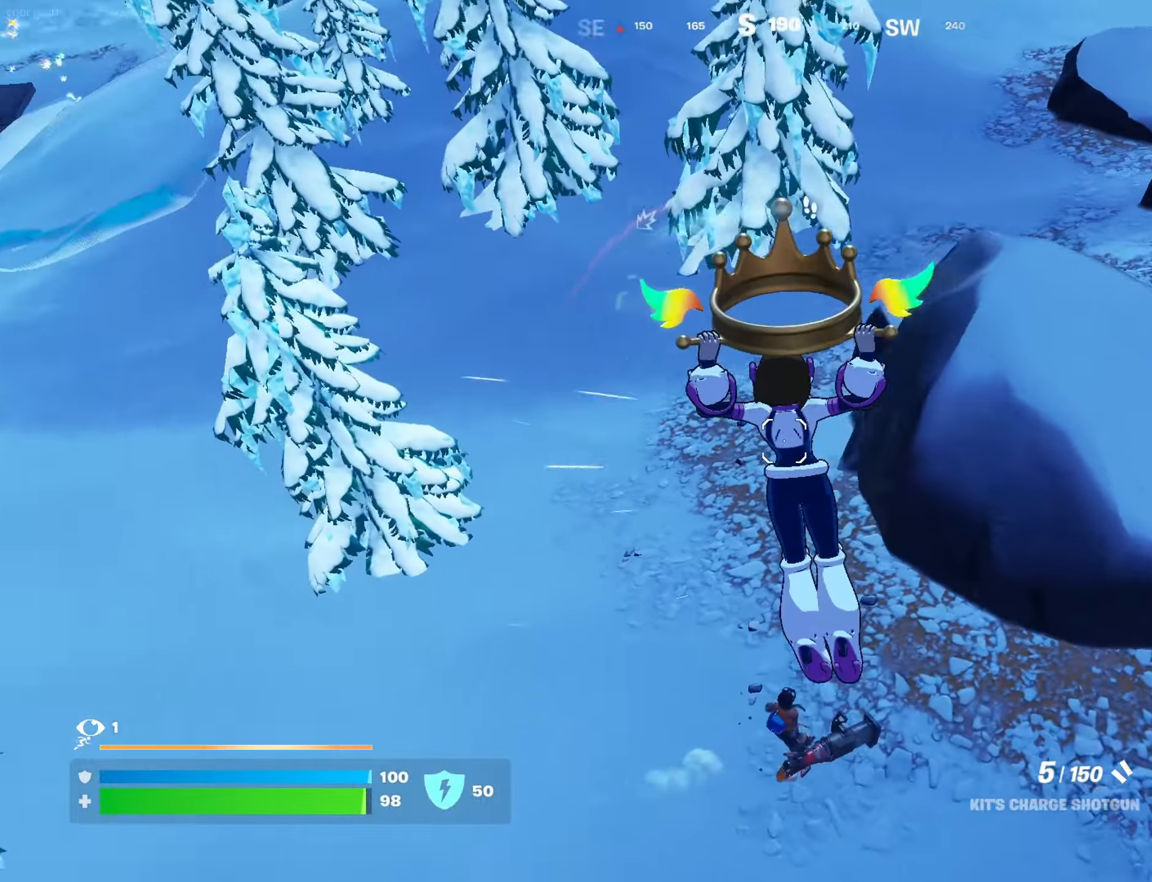
{"buttons": [], "left_stick": "left", "right_stick": "center", "events": [[83, "left_stick", "up-right"], [317, "right_stick", "up-left"], [333, "left_stick", "down-right"], [467, "left_stick", "left"], [483, "right_stick", "center"]]}
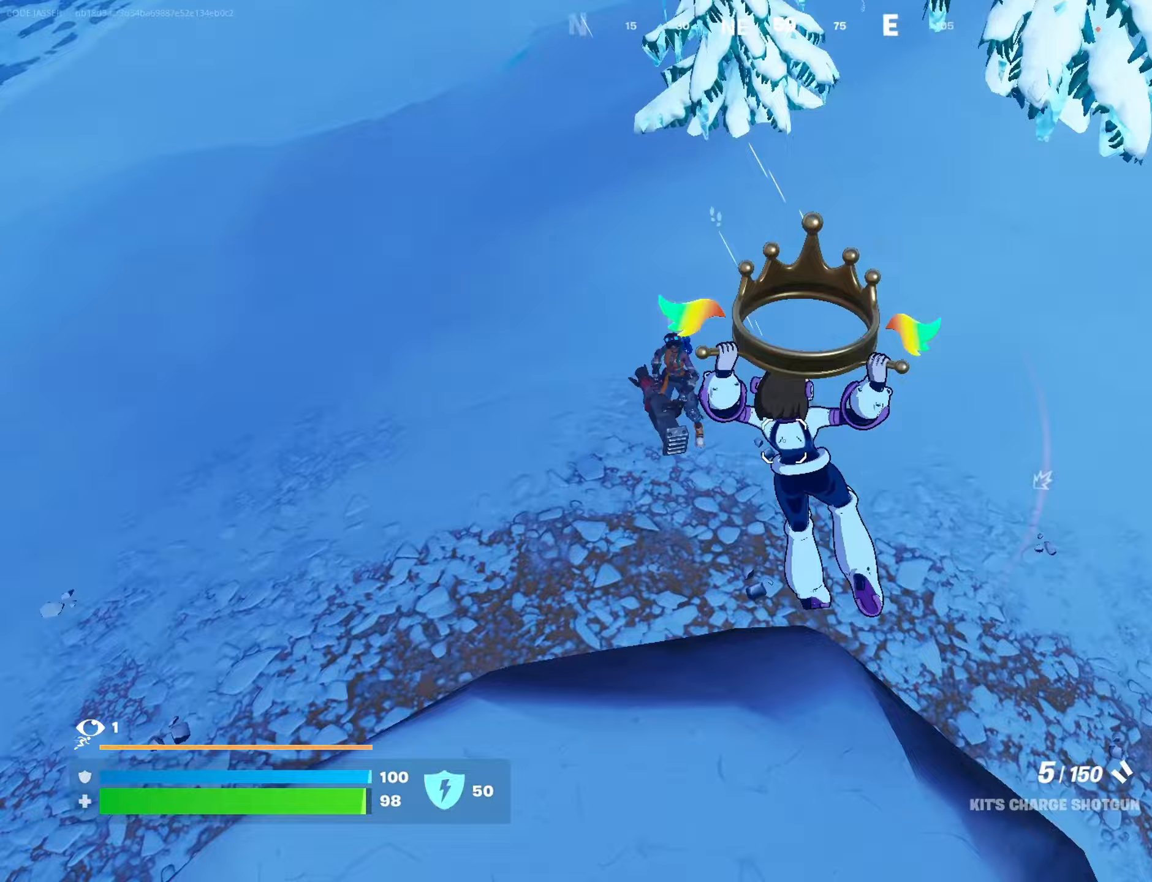
{"buttons": ["R2"], "left_stick": "right", "right_stick": "center", "events": [[200, "right_stick", "up-left"], [300, "right_stick", "up"], [333, "R2", "down"], [400, "right_stick", "center"], [417, "left_stick", "right"]]}
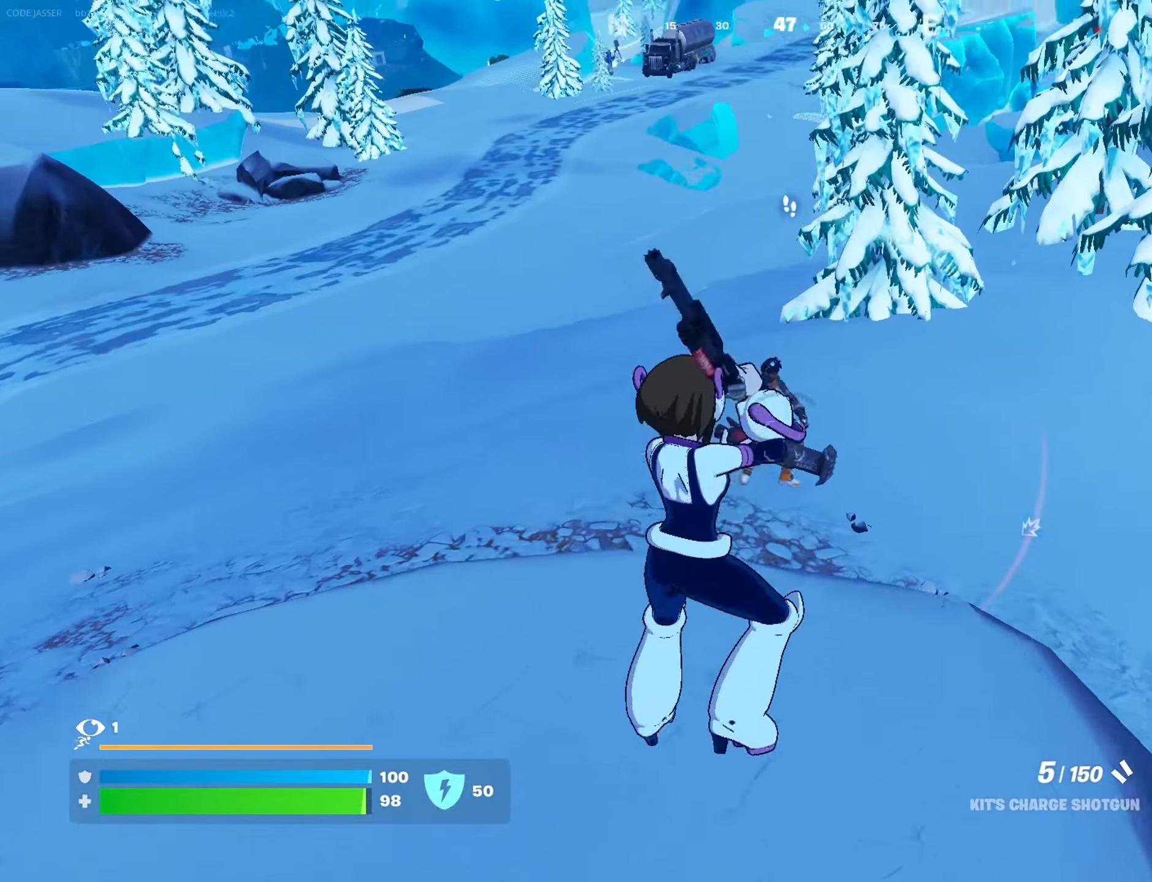
{"buttons": ["L2", "R2"], "left_stick": "right", "right_stick": "right", "events": [[17, "left_stick", "up"], [67, "left_stick", "up-left"], [100, "L2", "down"], [217, "left_stick", "left"], [350, "left_stick", "right"], [467, "right_stick", "right"]]}
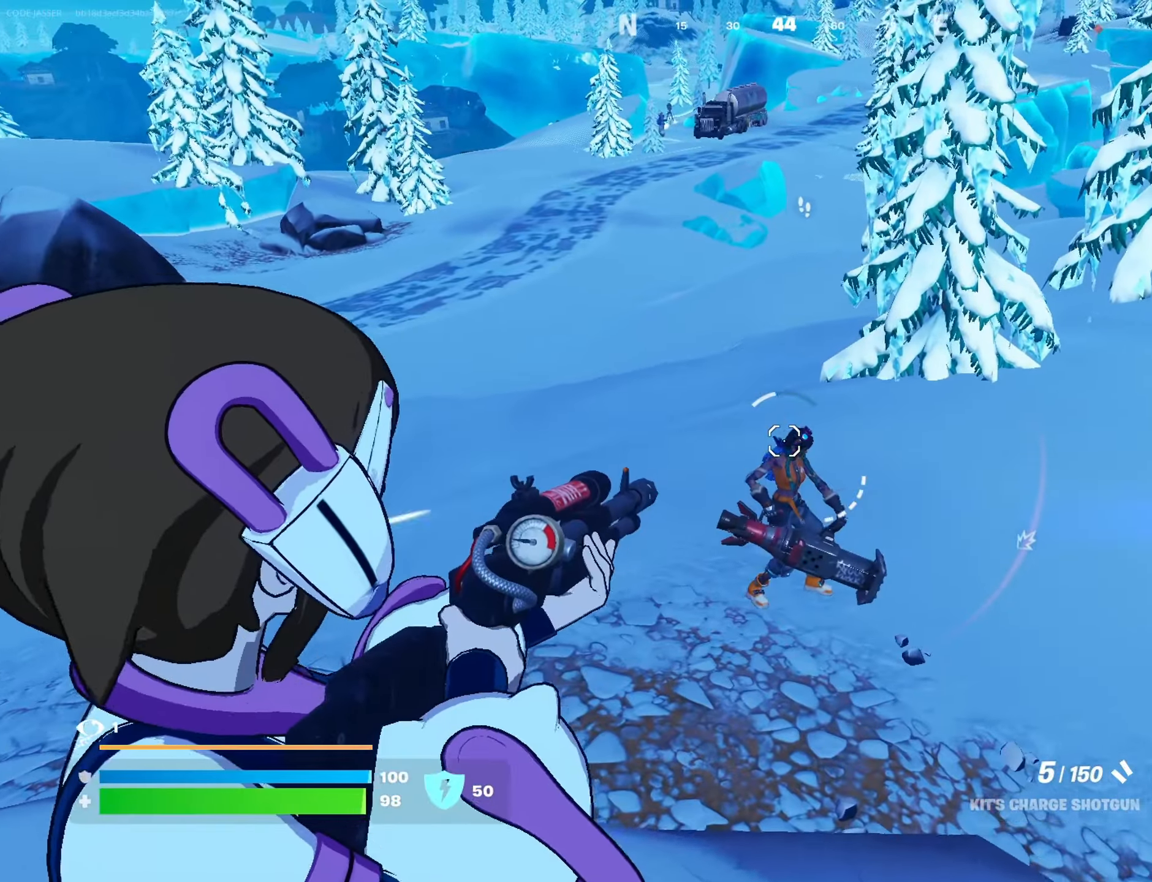
{"buttons": [], "left_stick": "down-right", "right_stick": "center", "events": [[117, "L2", "up"], [117, "R2", "up"], [117, "left_stick", "down-left"], [117, "right_stick", "down-left"], [200, "R1", "down"], [200, "right_stick", "center"], [267, "R1", "up"], [317, "left_stick", "down-right"]]}
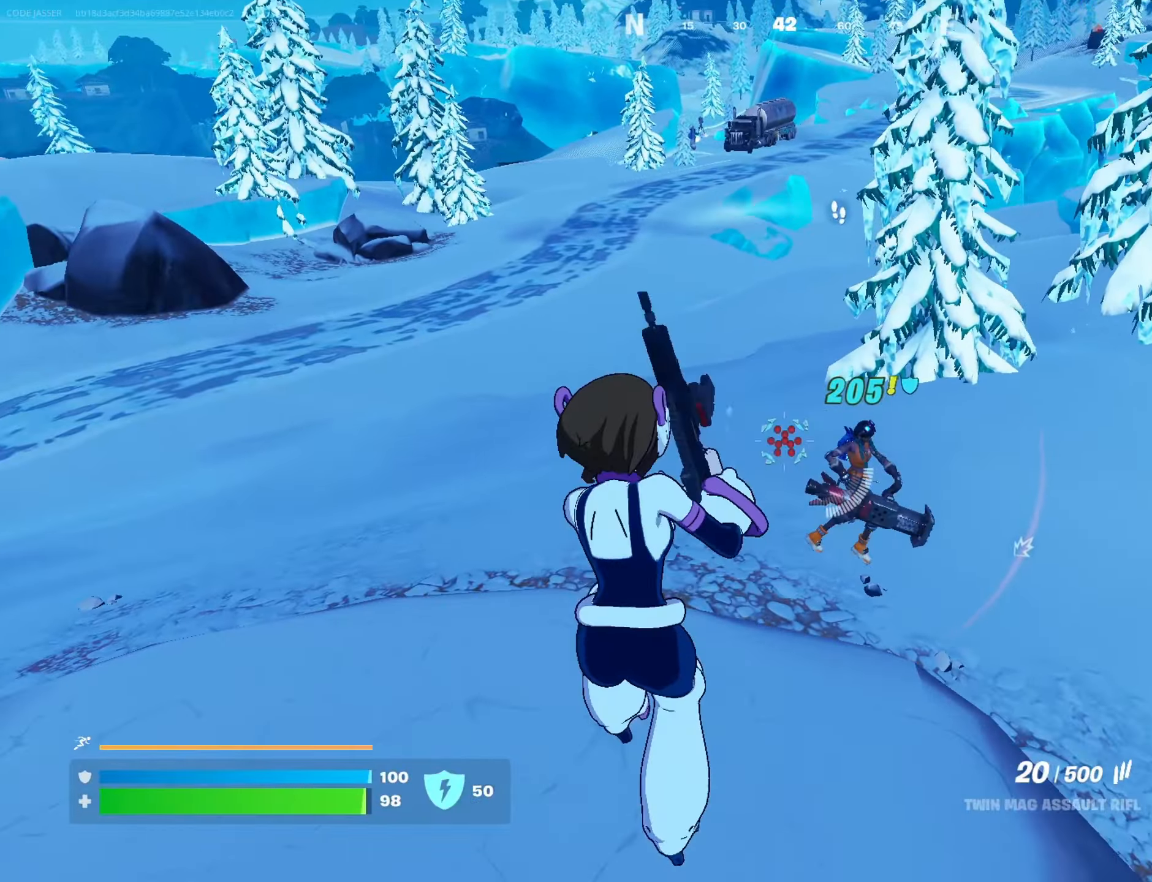
{"buttons": ["R2"], "left_stick": "right", "right_stick": "right", "events": [[100, "L2", "down"], [133, "right_stick", "right"], [183, "left_stick", "down-left"], [200, "R2", "down"], [217, "right_stick", "center"], [283, "right_stick", "right"], [367, "left_stick", "center"], [417, "left_stick", "right"], [467, "L2", "up"]]}
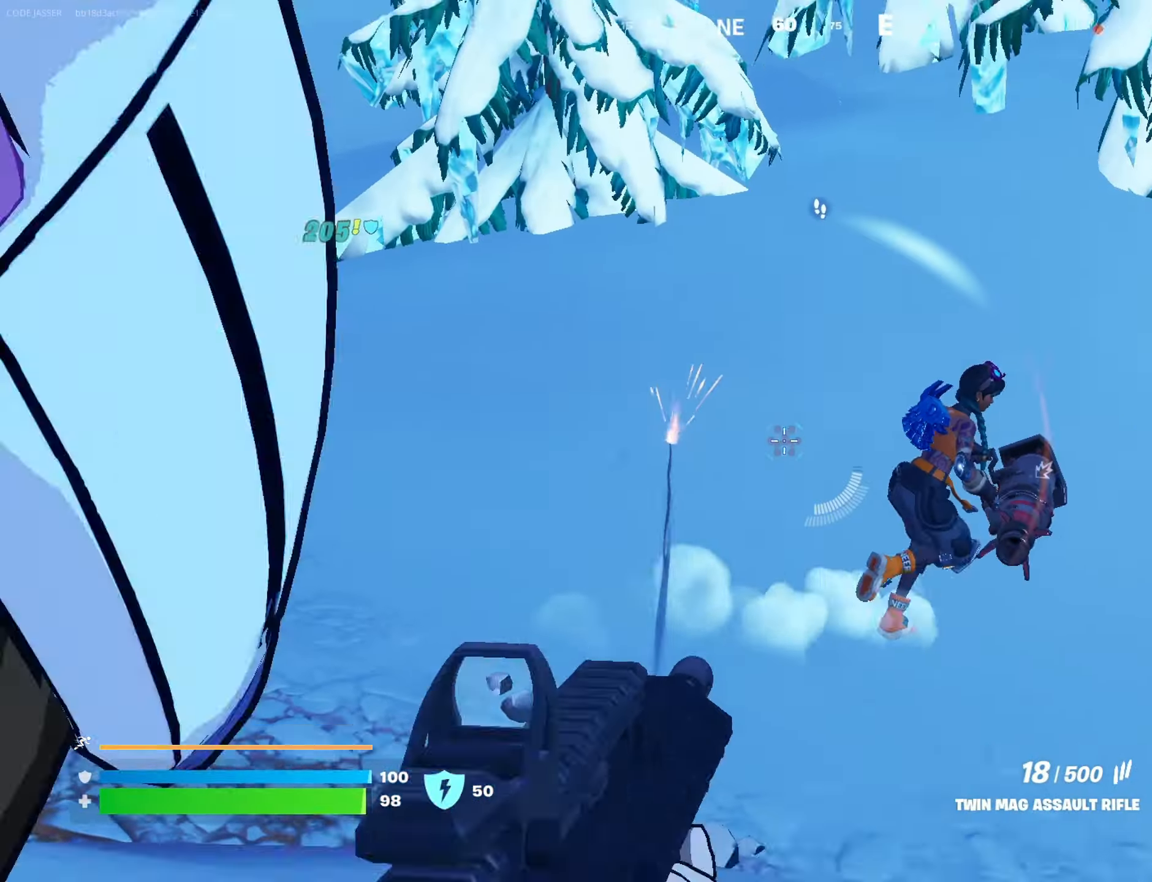
{"buttons": ["R2"], "left_stick": "down-left", "right_stick": "center", "events": [[33, "R2", "up"], [83, "L1", "down"], [83, "left_stick", "up"], [133, "L1", "up"], [150, "right_stick", "center"], [167, "left_stick", "up-left"], [350, "R2", "down"], [400, "left_stick", "down-left"]]}
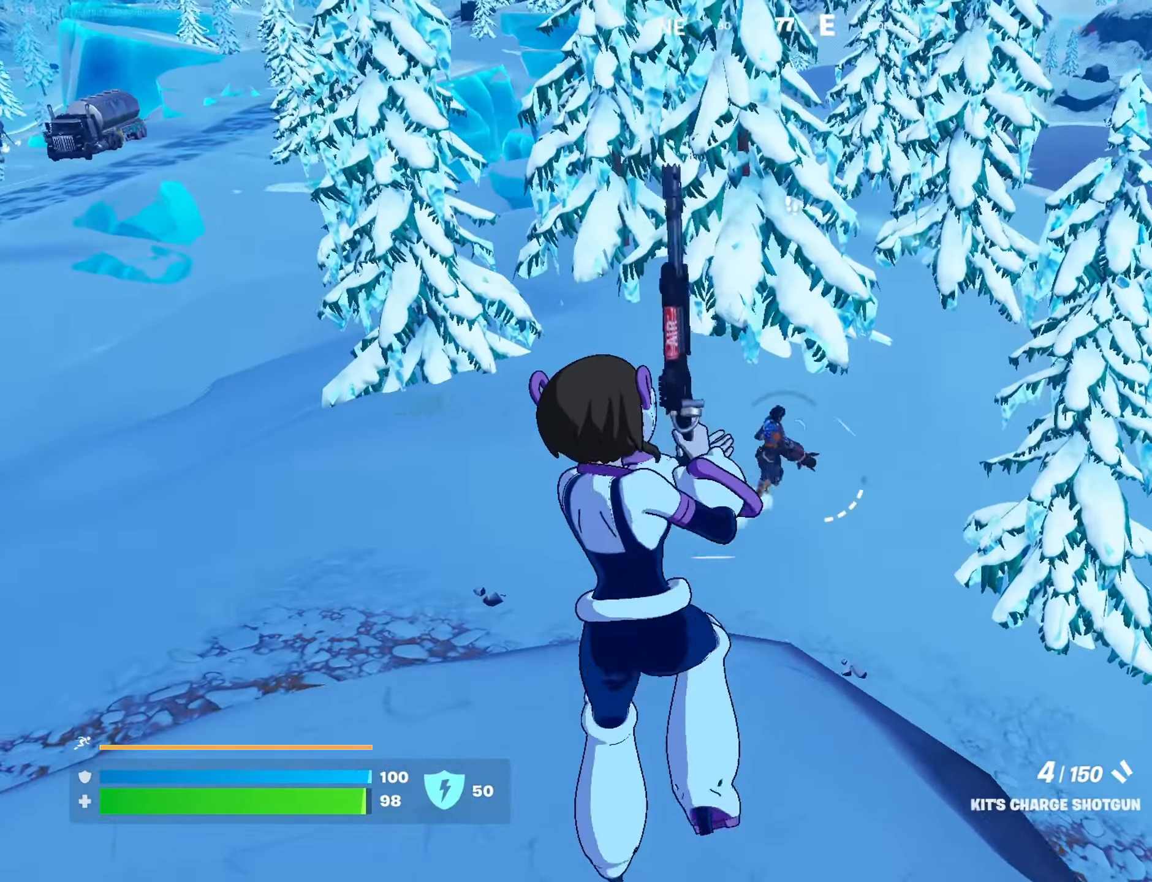
{"buttons": [], "left_stick": "up-left", "right_stick": "down-left", "events": [[67, "L2", "down"], [67, "left_stick", "down-right"], [350, "right_stick", "up"], [367, "left_stick", "left"], [417, "L2", "up"], [417, "R2", "up"], [433, "right_stick", "right"], [500, "left_stick", "up-left"], [500, "right_stick", "down-left"]]}
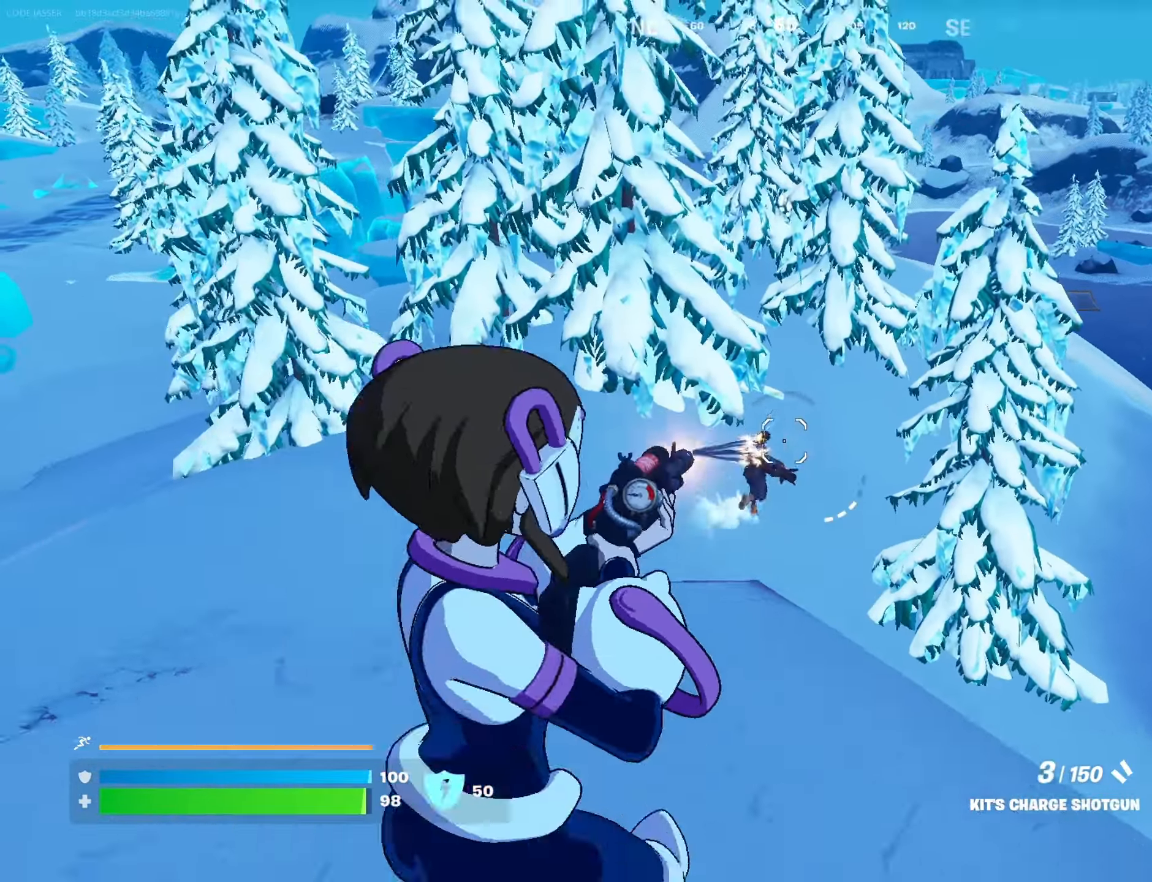
{"buttons": [], "left_stick": "left", "right_stick": "up-right", "events": [[33, "R1", "down"], [67, "right_stick", "center"], [83, "R1", "up"], [400, "L1", "down"], [450, "right_stick", "up-right"], [467, "L1", "up"], [483, "left_stick", "left"]]}
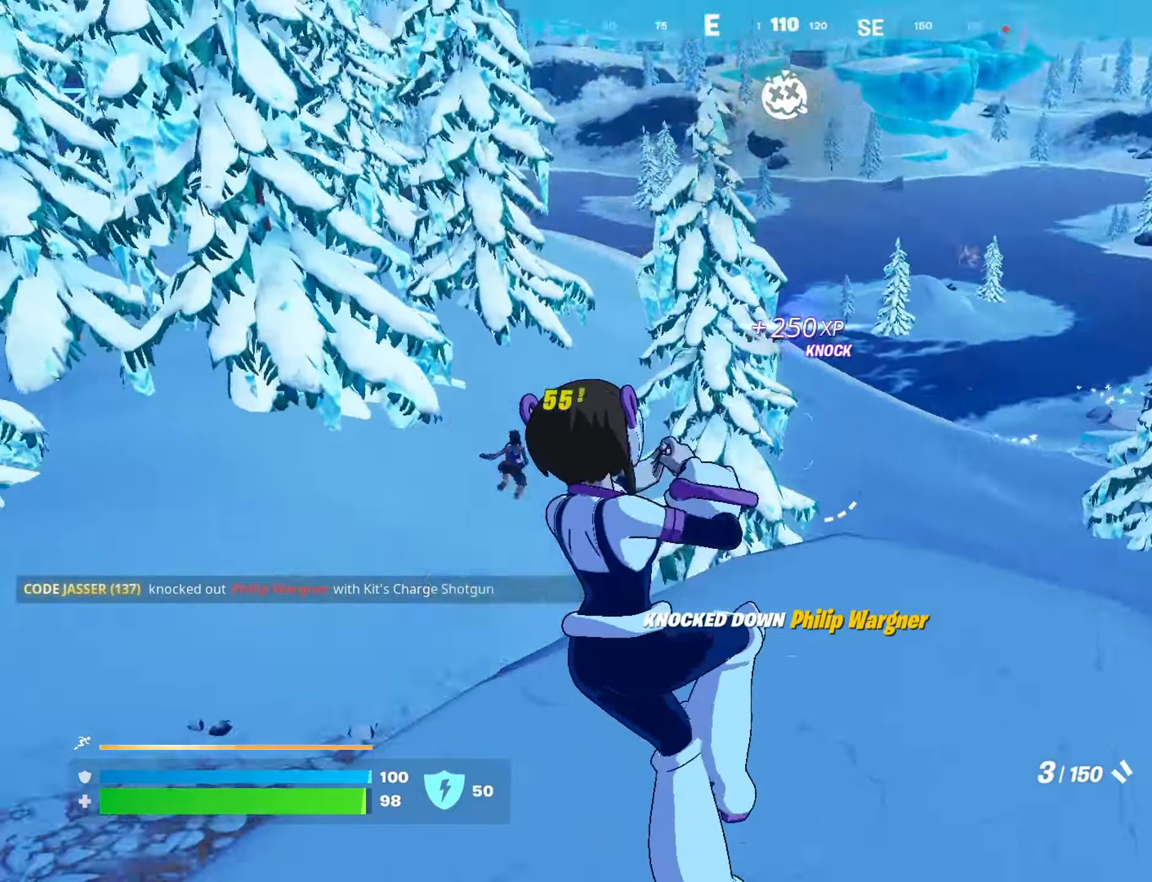
{"buttons": ["SQUARE"], "left_stick": "down-left", "right_stick": "center", "events": [[50, "CROSS", "down"], [150, "CROSS", "up"], [150, "right_stick", "right"], [217, "left_stick", "down-left"], [367, "right_stick", "center"], [450, "SQUARE", "down"]]}
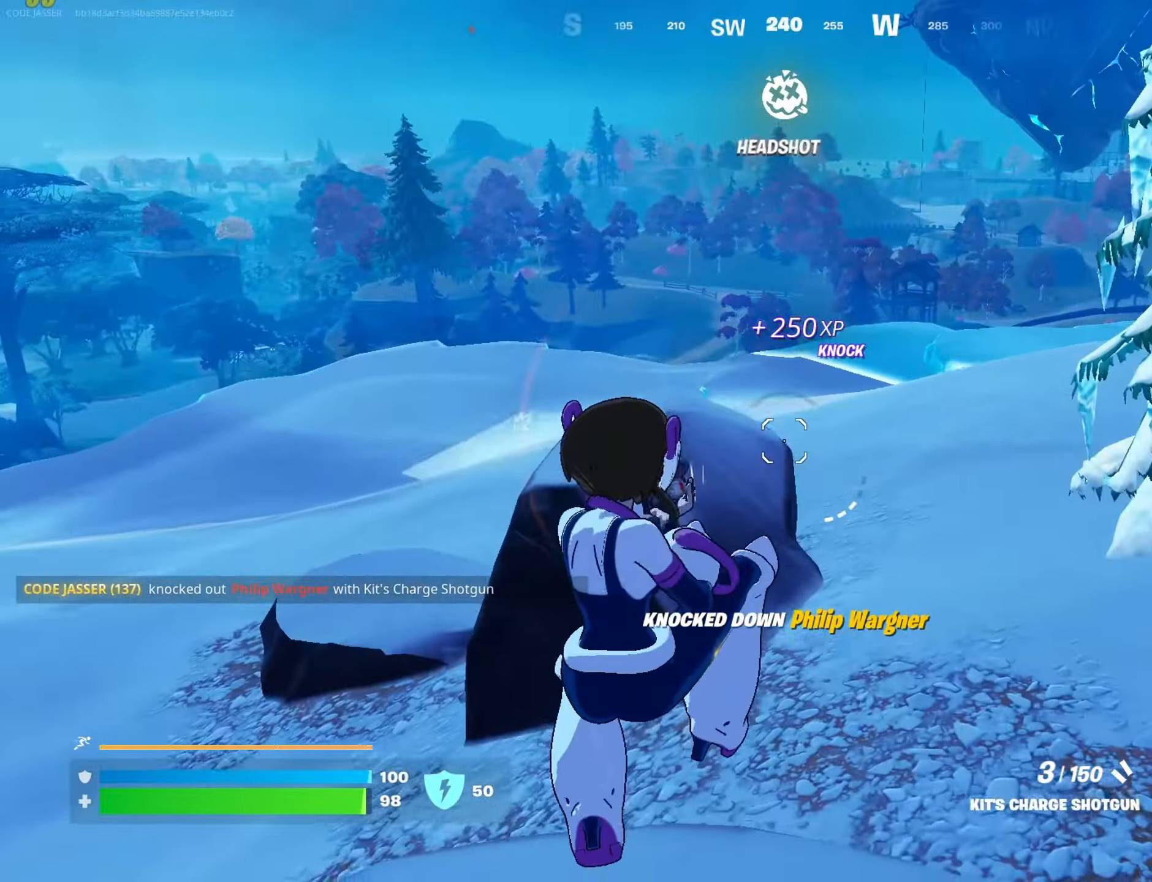
{"buttons": [], "left_stick": "up-left", "right_stick": "left", "events": [[17, "SQUARE", "up"], [217, "R3", "down"], [300, "R3", "up"], [300, "right_stick", "left"], [400, "left_stick", "left"], [500, "left_stick", "up-left"]]}
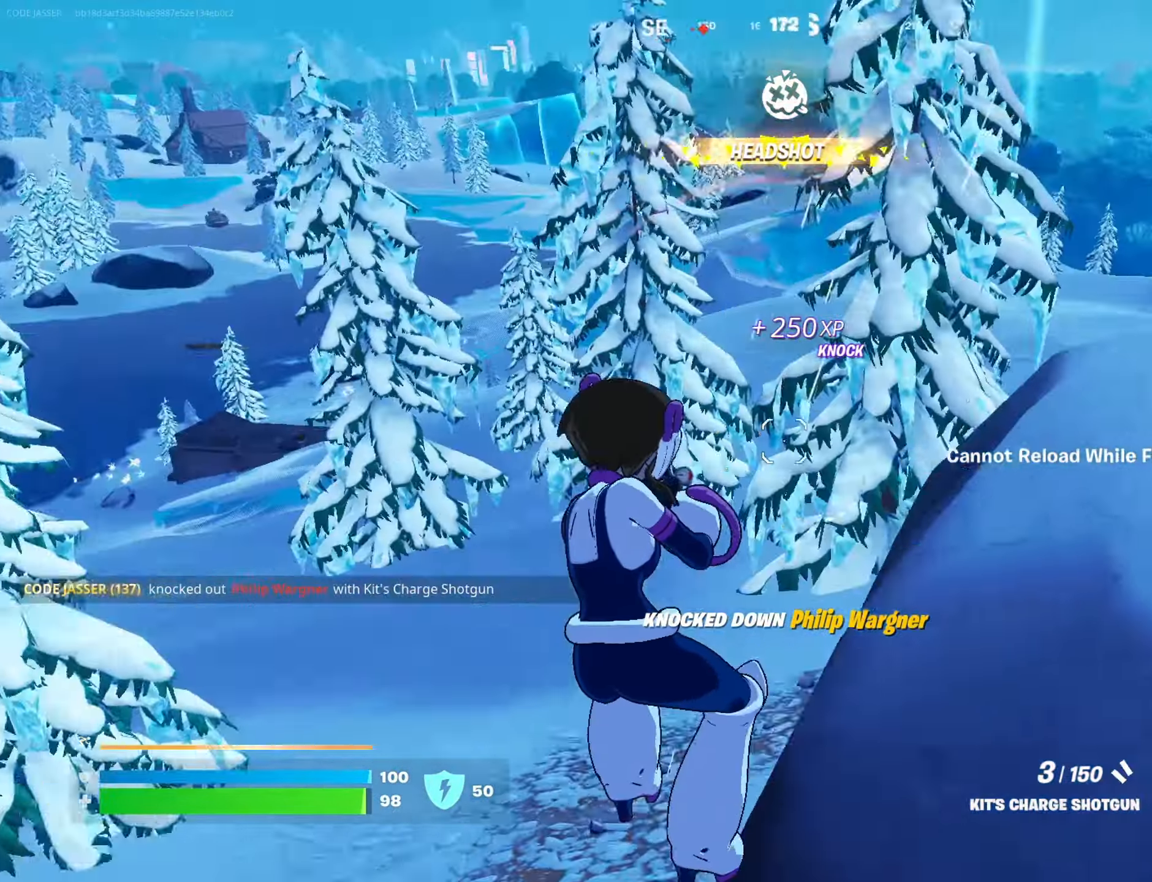
{"buttons": ["R2"], "left_stick": "up-left", "right_stick": "up-right", "events": [[200, "right_stick", "center"], [233, "R3", "down"], [300, "R3", "up"], [483, "R2", "down"], [500, "right_stick", "up-right"]]}
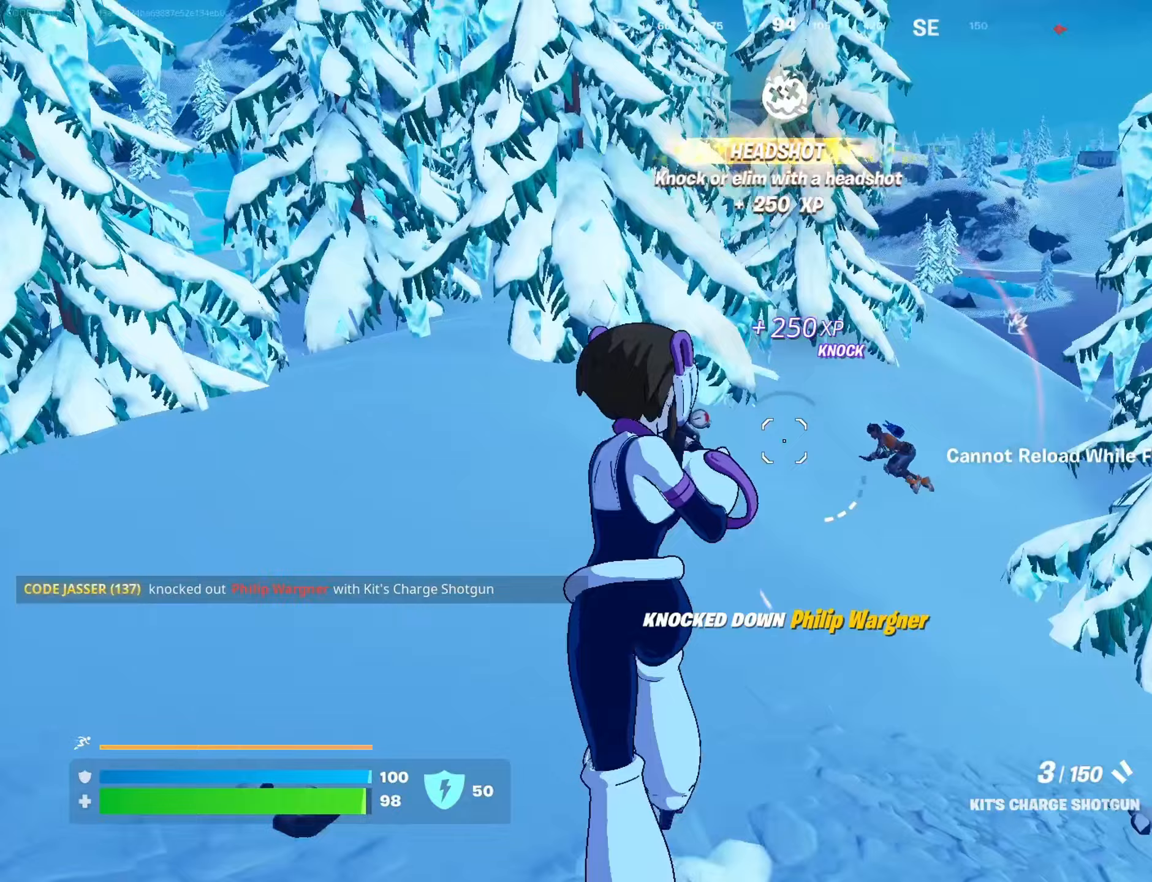
{"buttons": ["R2"], "left_stick": "up", "right_stick": "center", "events": [[67, "right_stick", "center"], [233, "left_stick", "up"]]}
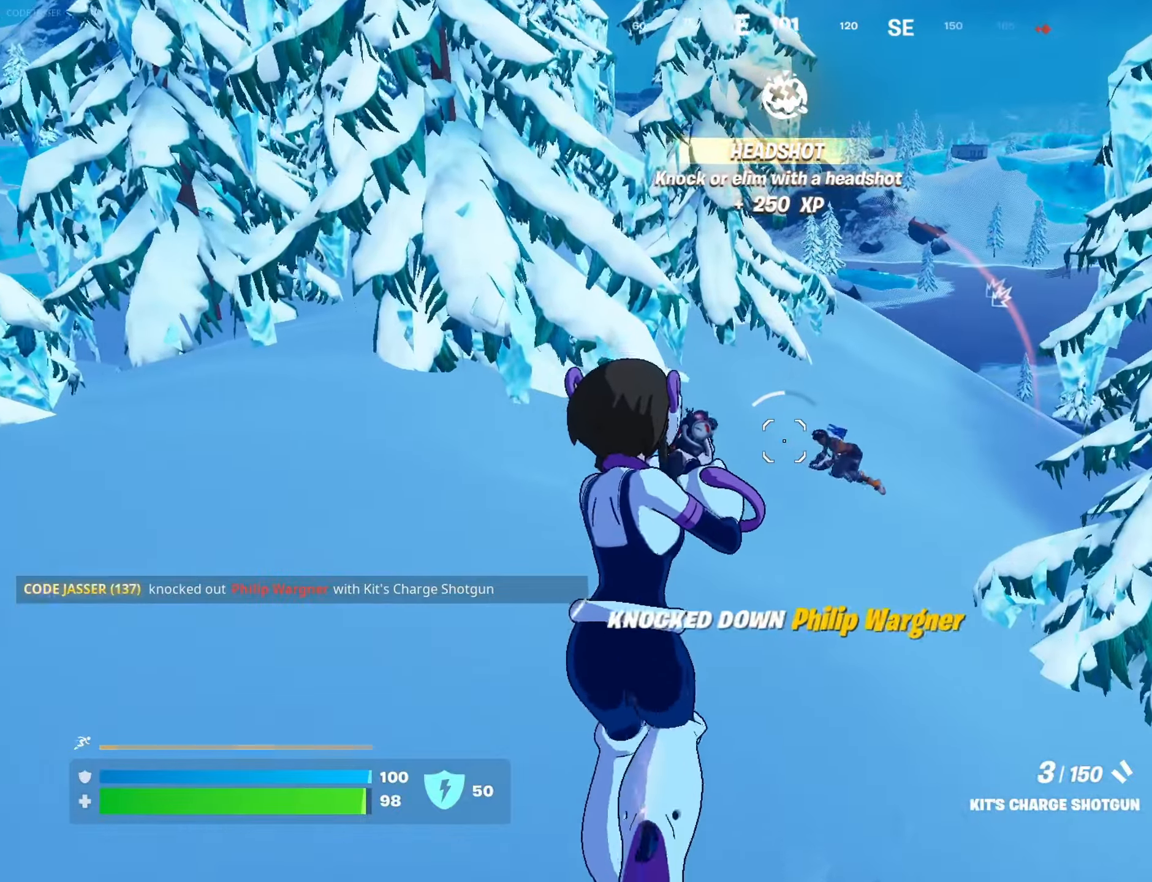
{"buttons": ["R1"], "left_stick": "up-left", "right_stick": "center", "events": [[383, "R2", "up"], [433, "left_stick", "up-left"], [467, "R1", "down"]]}
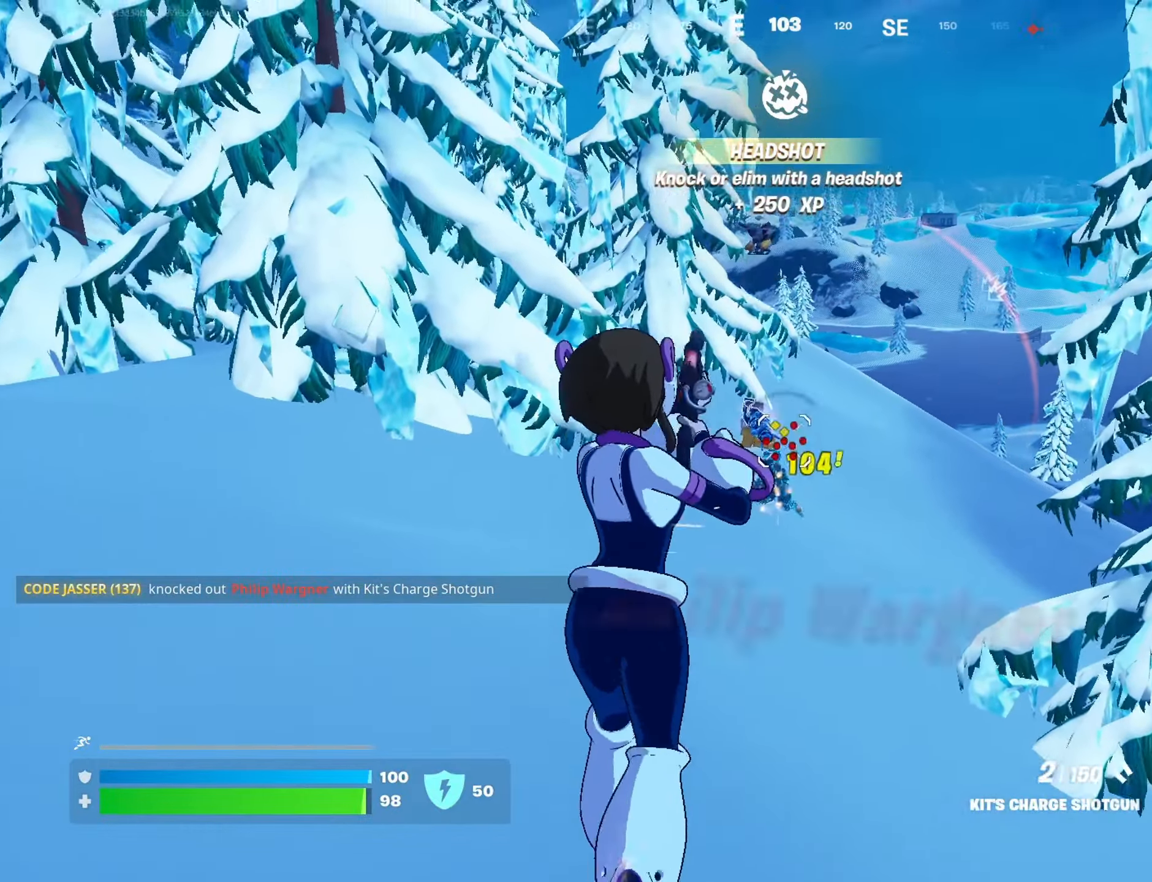
{"buttons": [], "left_stick": "up", "right_stick": "center", "events": [[33, "R1", "up"], [67, "left_stick", "up"], [333, "L1", "down"], [417, "L1", "up"], [417, "TRIANGLE", "down"], [450, "TRIANGLE", "up"]]}
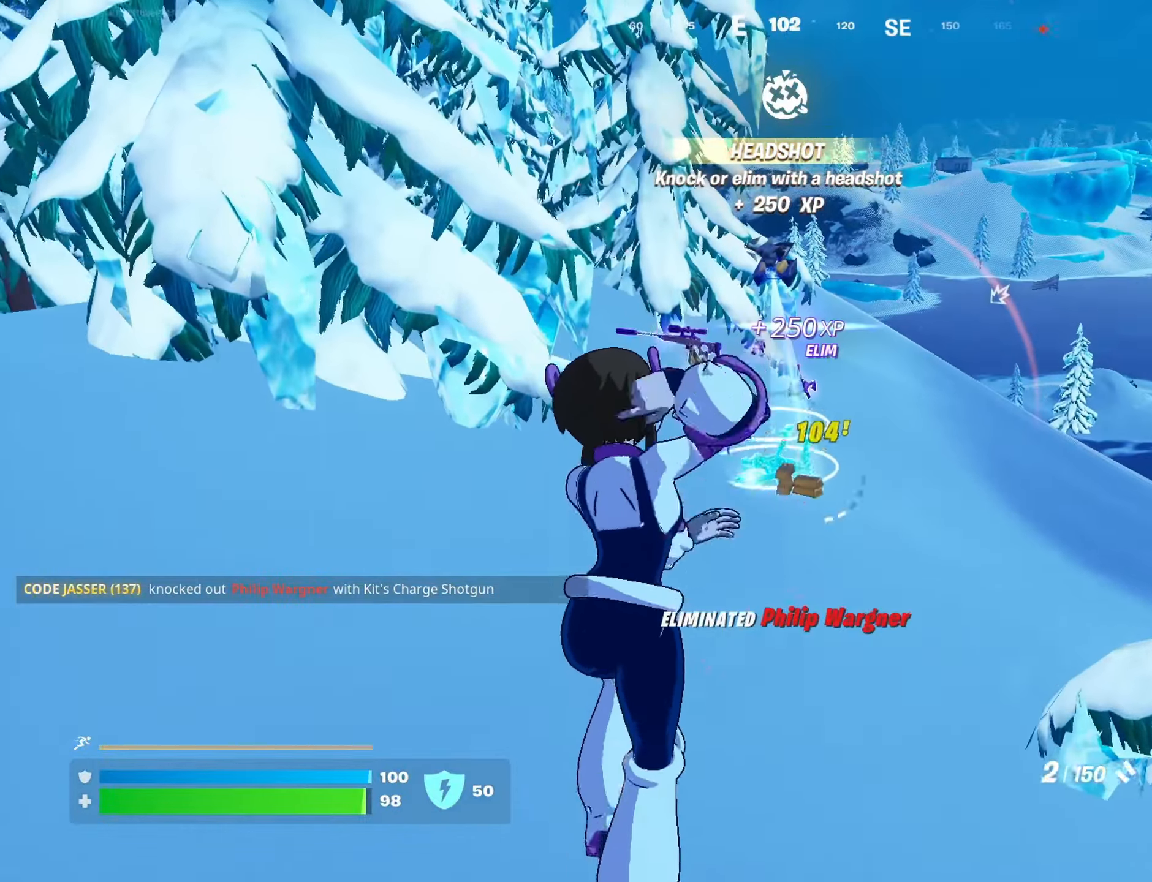
{"buttons": [], "left_stick": "up-right", "right_stick": "right", "events": [[33, "L3", "down"], [117, "L3", "up"], [117, "left_stick", "up-right"], [267, "right_stick", "down"], [383, "right_stick", "center"], [500, "right_stick", "right"]]}
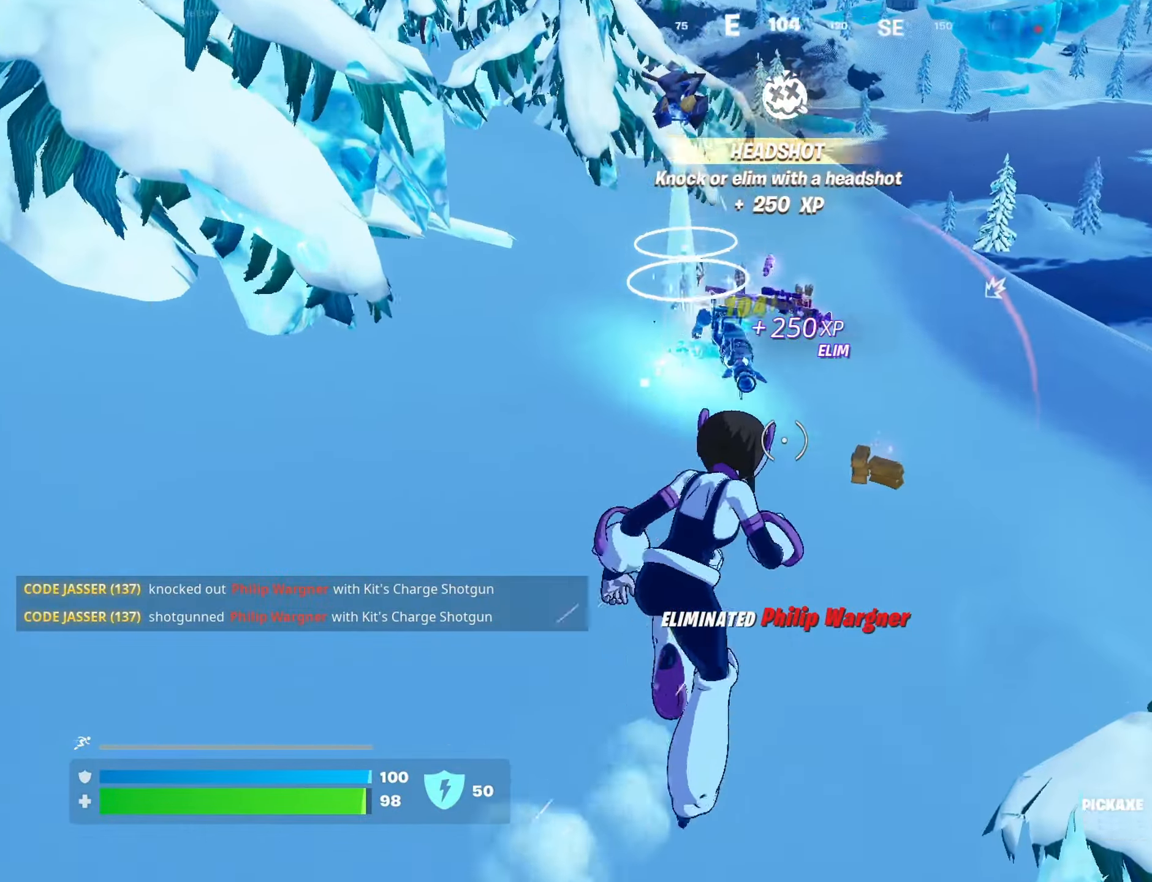
{"buttons": ["SQUARE"], "left_stick": "up-left", "right_stick": "center", "events": [[67, "right_stick", "center"], [167, "right_stick", "right"], [217, "right_stick", "center"], [333, "SQUARE", "down"], [400, "SQUARE", "up"], [467, "SQUARE", "down"], [483, "left_stick", "up-left"]]}
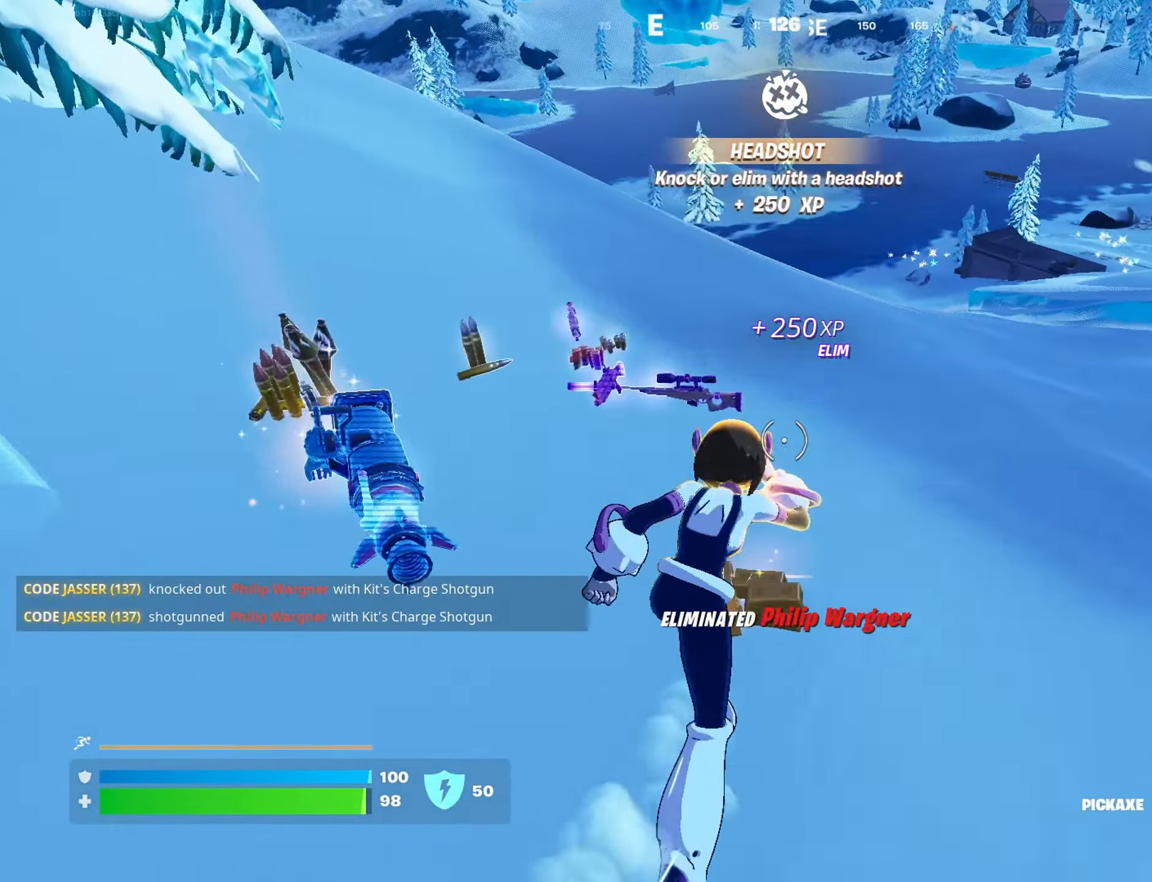
{"buttons": [], "left_stick": "up-right", "right_stick": "right", "events": [[50, "SQUARE", "up"], [83, "right_stick", "left"], [167, "SQUARE", "down"], [167, "left_stick", "left"], [200, "right_stick", "center"], [250, "SQUARE", "up"], [317, "SQUARE", "down"], [367, "SQUARE", "up"], [450, "left_stick", "up-right"], [467, "right_stick", "right"]]}
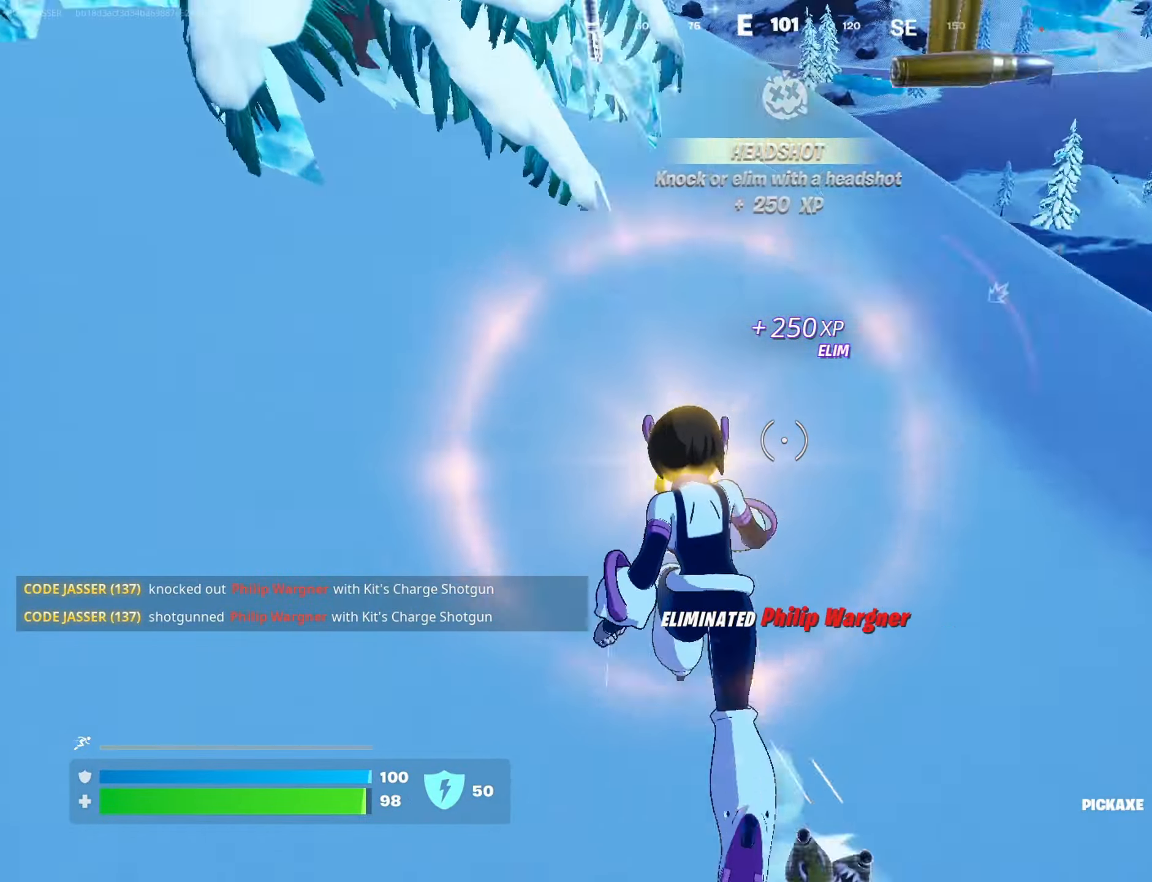
{"buttons": [], "left_stick": "up-right", "right_stick": "center", "events": [[200, "right_stick", "center"]]}
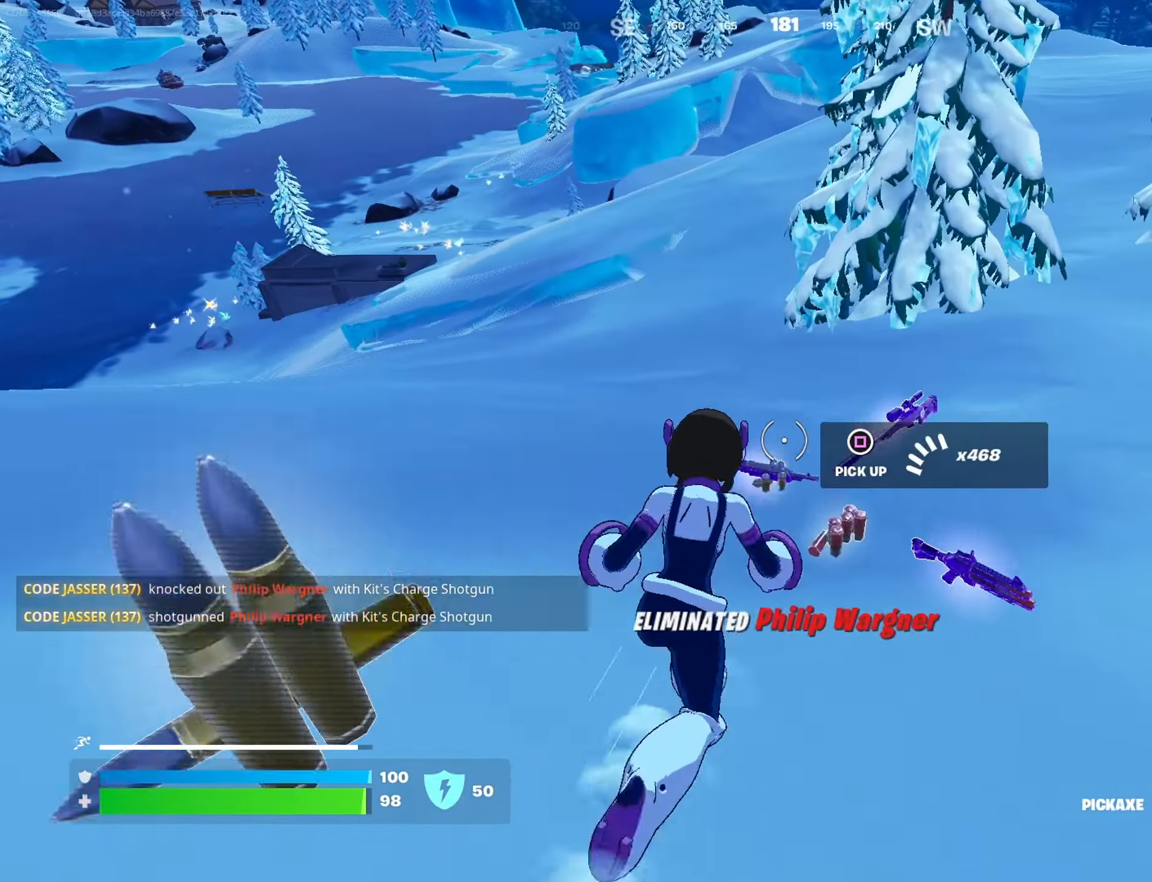
{"buttons": [], "left_stick": "up-left", "right_stick": "left", "events": [[33, "left_stick", "up"], [133, "left_stick", "up-left"], [183, "R1", "down"], [250, "R1", "up"], [250, "right_stick", "up-left"], [317, "L1", "down"], [367, "right_stick", "center"], [383, "L1", "up"], [500, "right_stick", "left"]]}
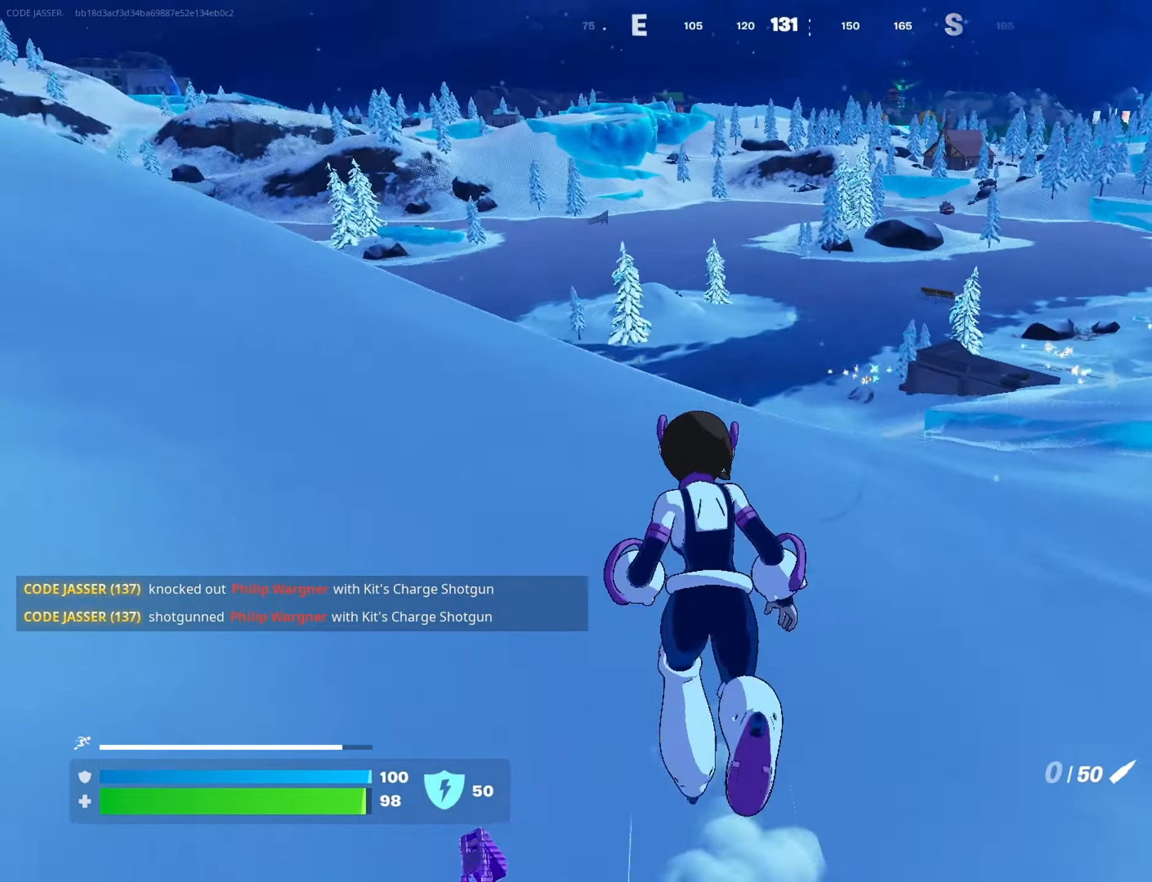
{"buttons": [], "left_stick": "left", "right_stick": "center", "events": [[67, "right_stick", "center"], [133, "right_stick", "left"], [233, "R3", "down"], [250, "right_stick", "center"], [317, "R3", "up"], [317, "left_stick", "center"], [350, "right_stick", "right"], [483, "left_stick", "left"], [500, "right_stick", "center"]]}